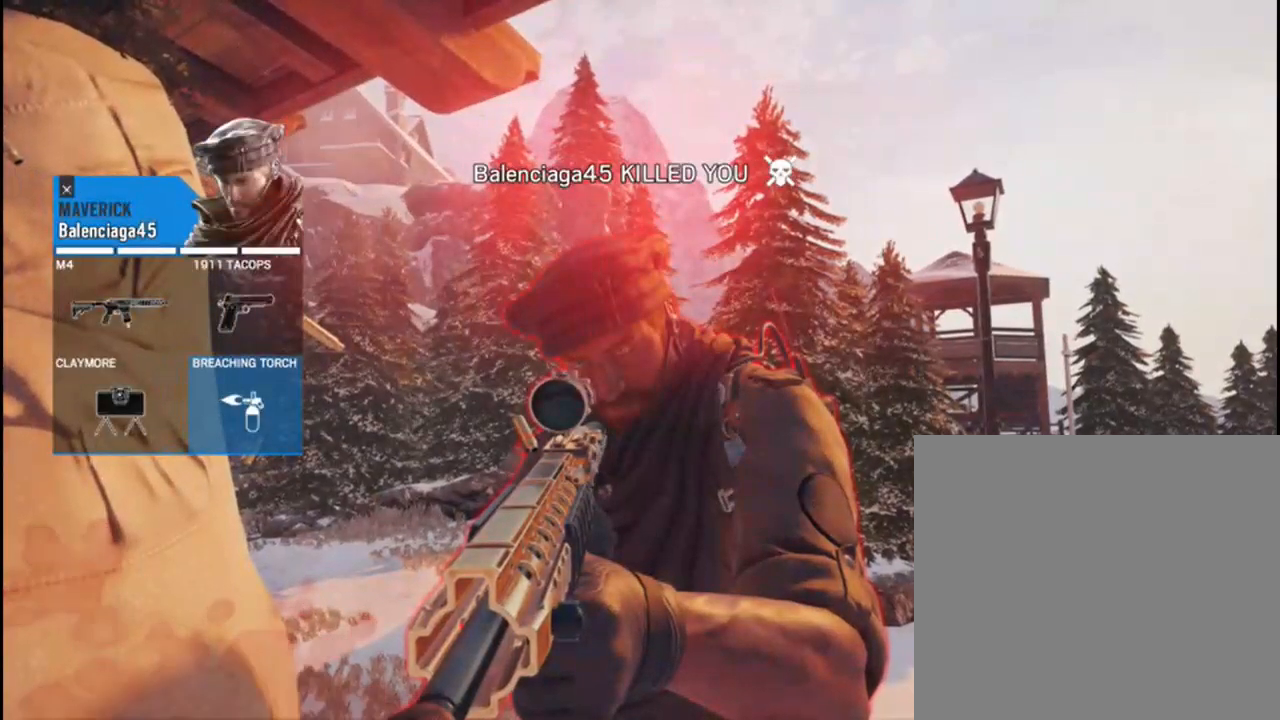
Gameplay with a controller (Xbox layout); each line is a JSON object with the inputs held at the frame after it. "events" lists button and stick changes between this image and that frame as [ms after this image, input, new state], when the widget could be followed in between.
{"buttons": [], "left_stick": "center", "right_stick": "center", "events": []}
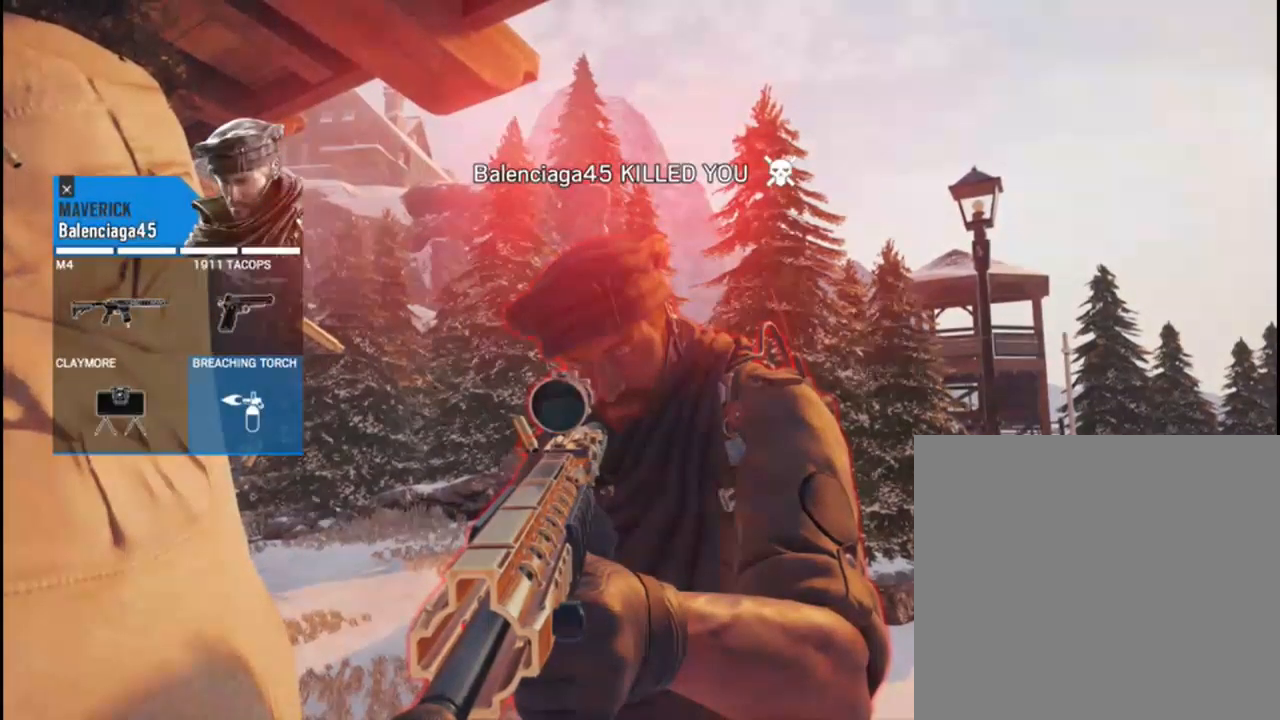
{"buttons": [], "left_stick": "center", "right_stick": "center", "events": []}
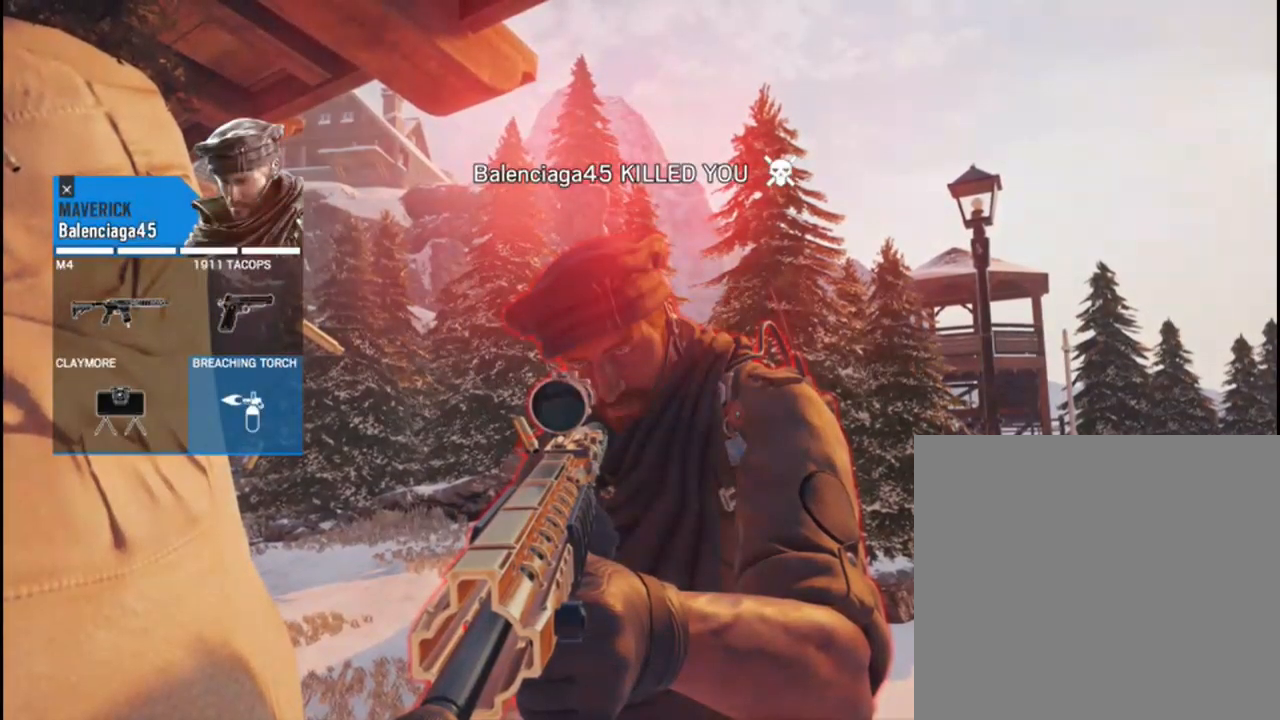
{"buttons": [], "left_stick": "center", "right_stick": "center", "events": []}
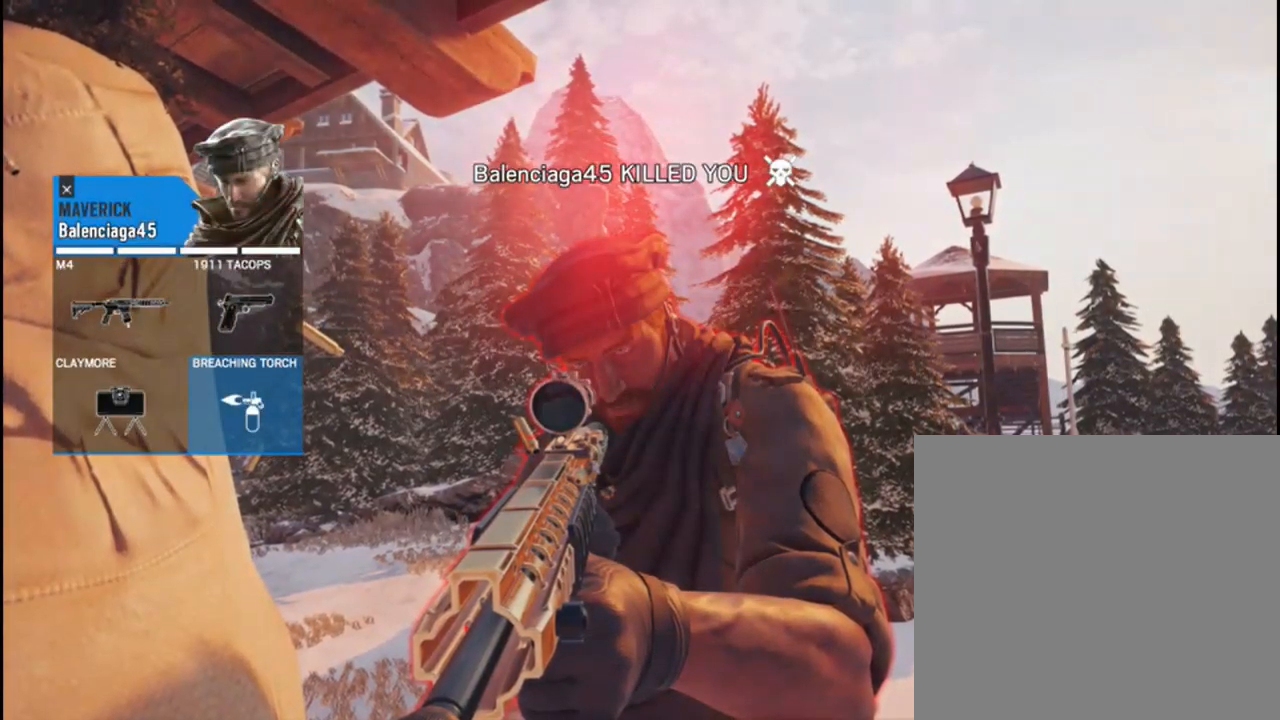
{"buttons": [], "left_stick": "center", "right_stick": "center", "events": []}
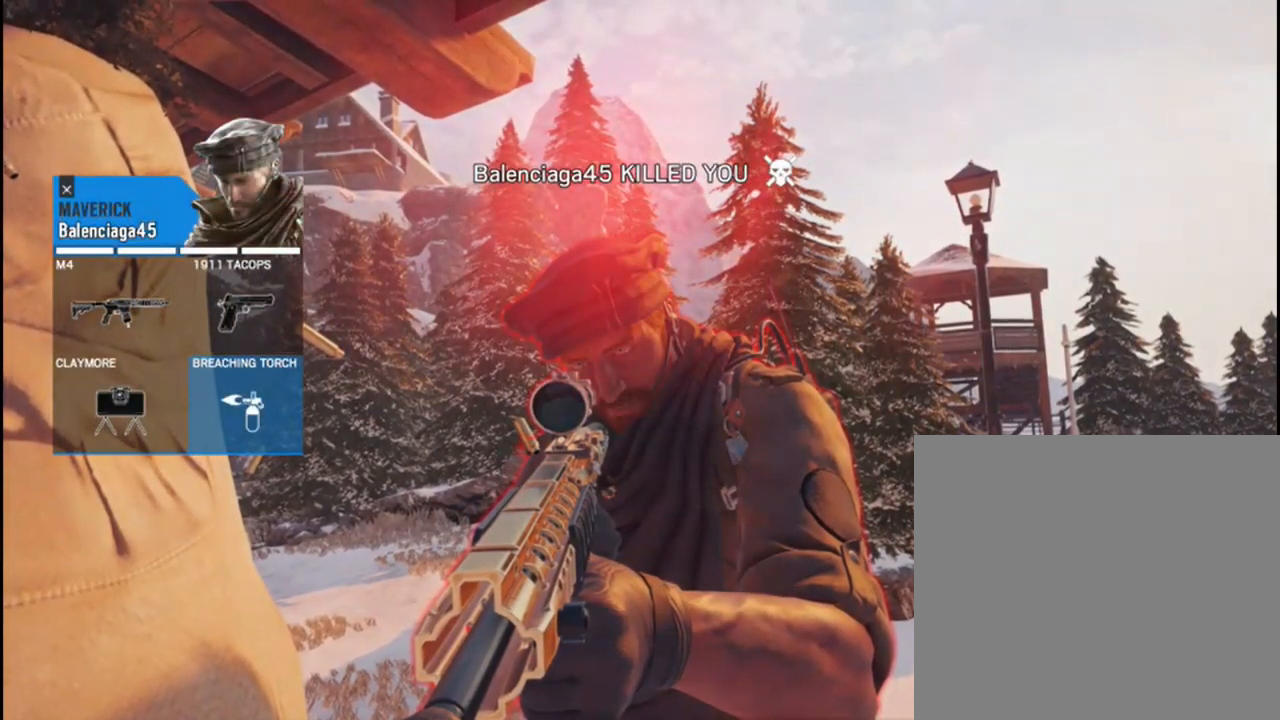
{"buttons": [], "left_stick": "center", "right_stick": "center", "events": []}
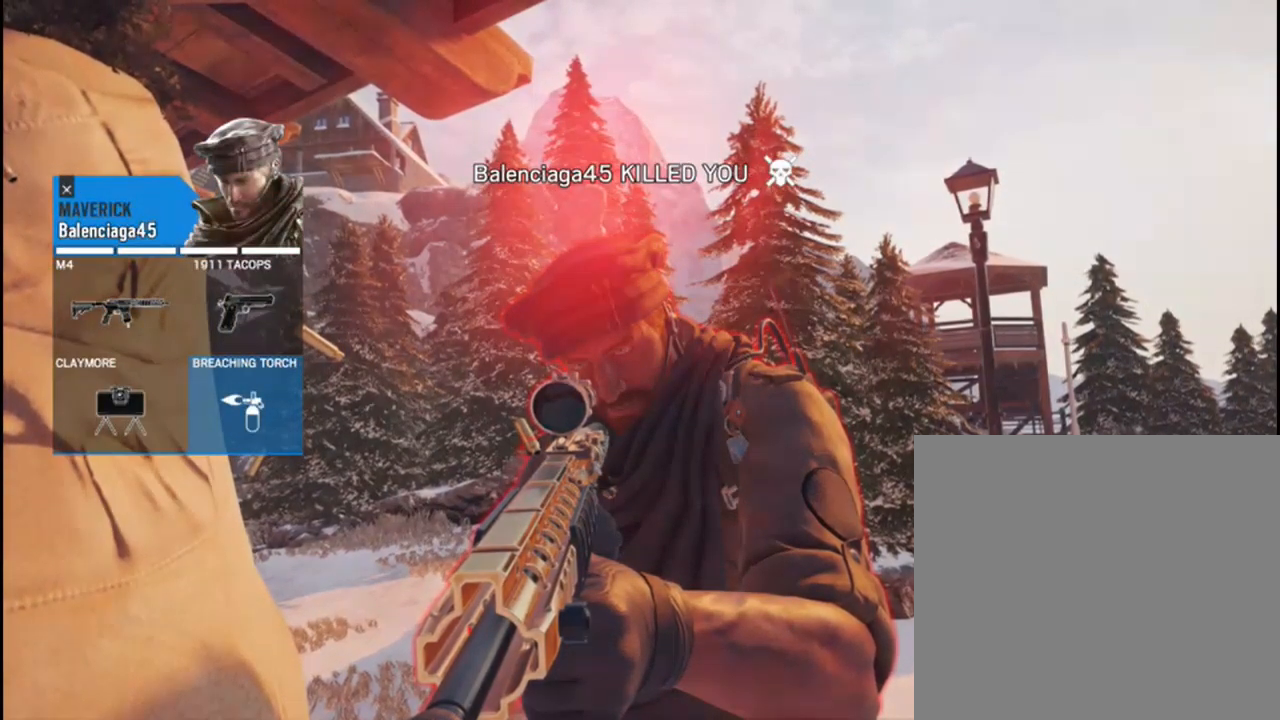
{"buttons": [], "left_stick": "center", "right_stick": "center", "events": [[200, "A", "down"], [317, "A", "up"]]}
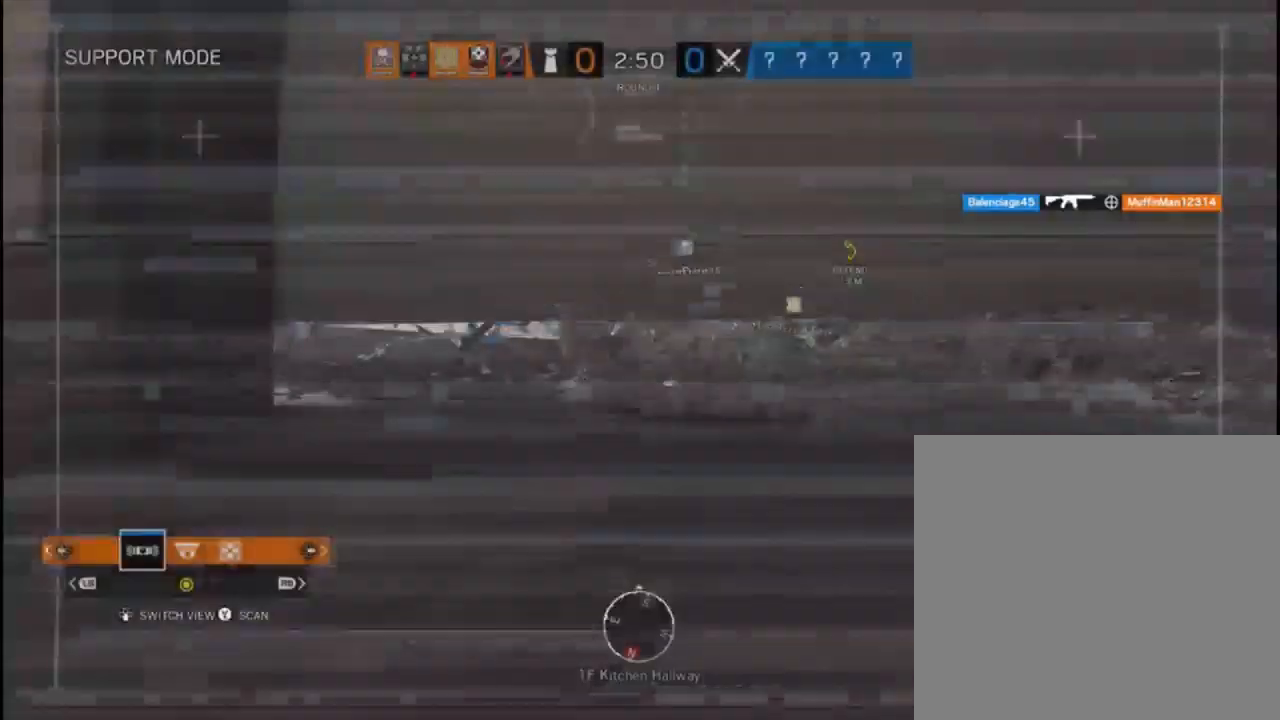
{"buttons": [], "left_stick": "center", "right_stick": "center", "events": []}
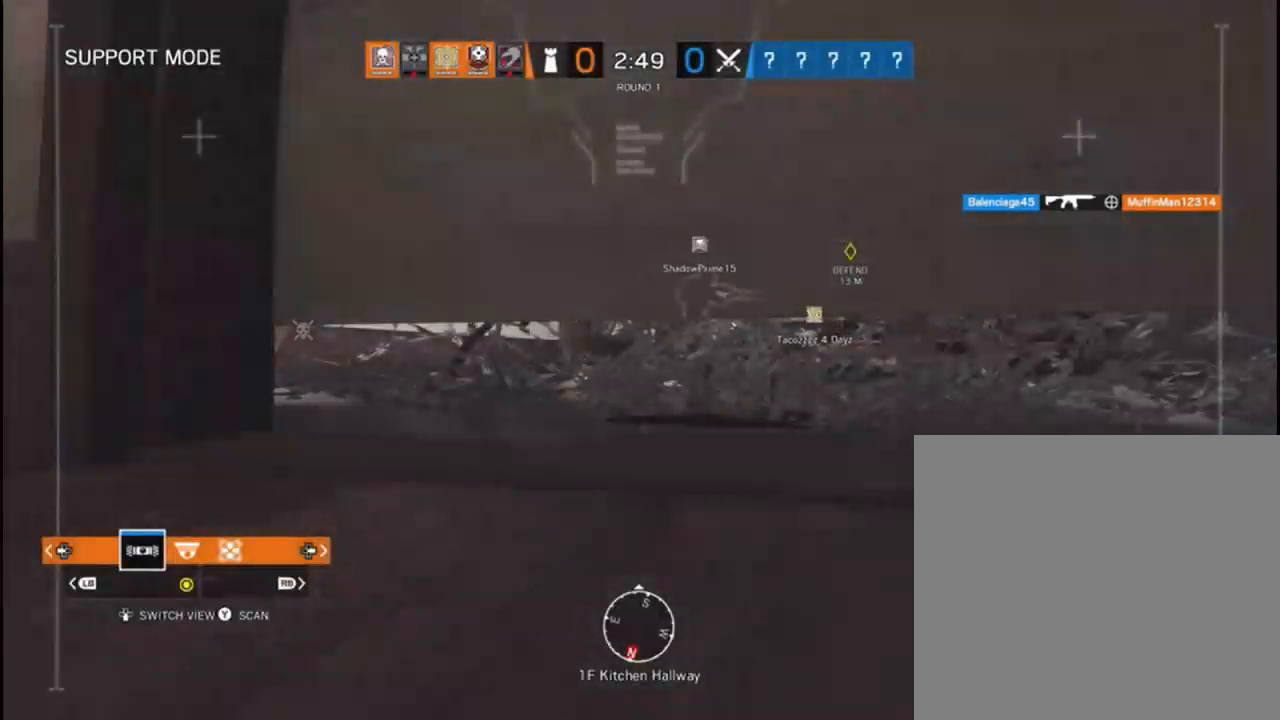
{"buttons": [], "left_stick": "center", "right_stick": "center", "events": []}
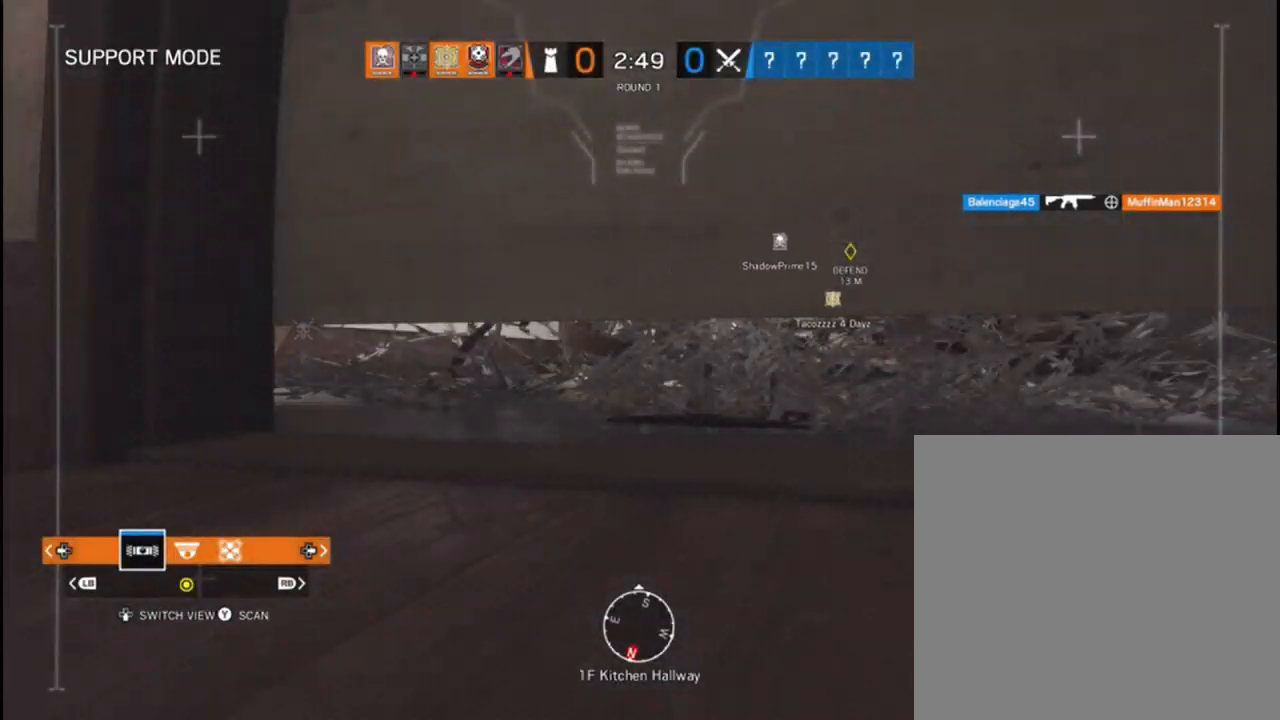
{"buttons": [], "left_stick": "center", "right_stick": "center", "events": [[183, "R1", "down"], [317, "R1", "up"]]}
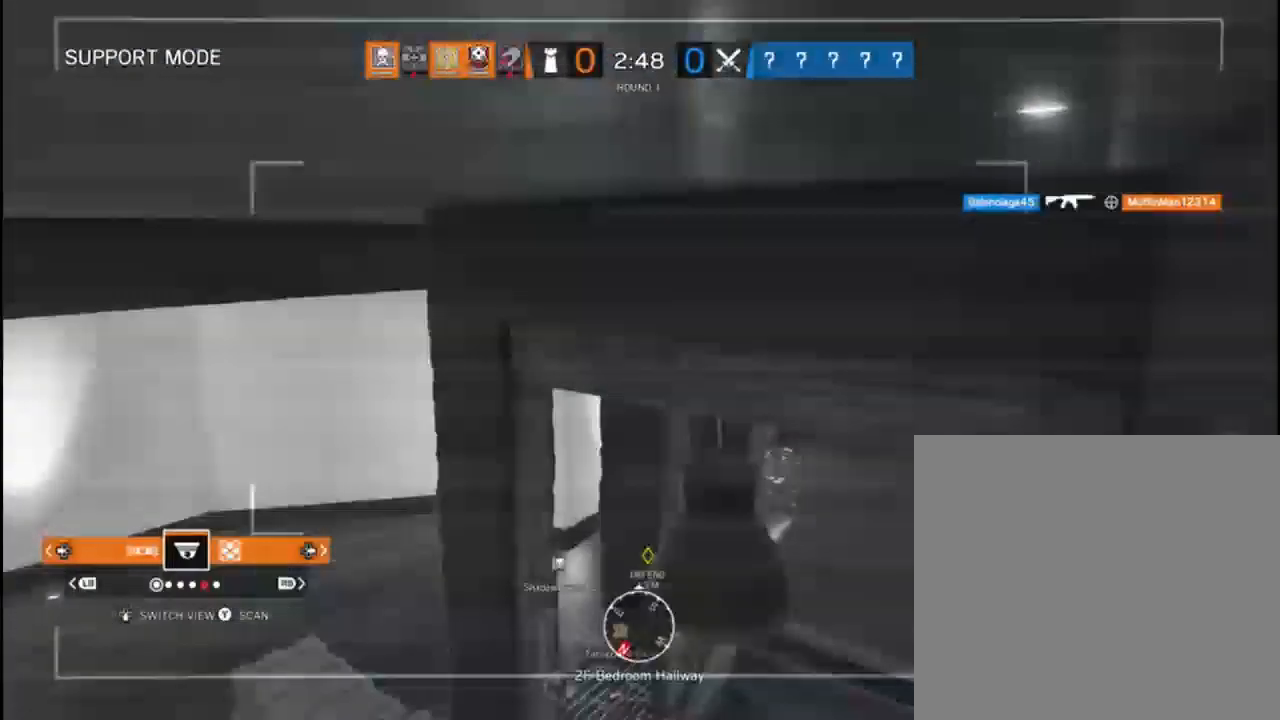
{"buttons": [], "left_stick": "center", "right_stick": "center", "events": []}
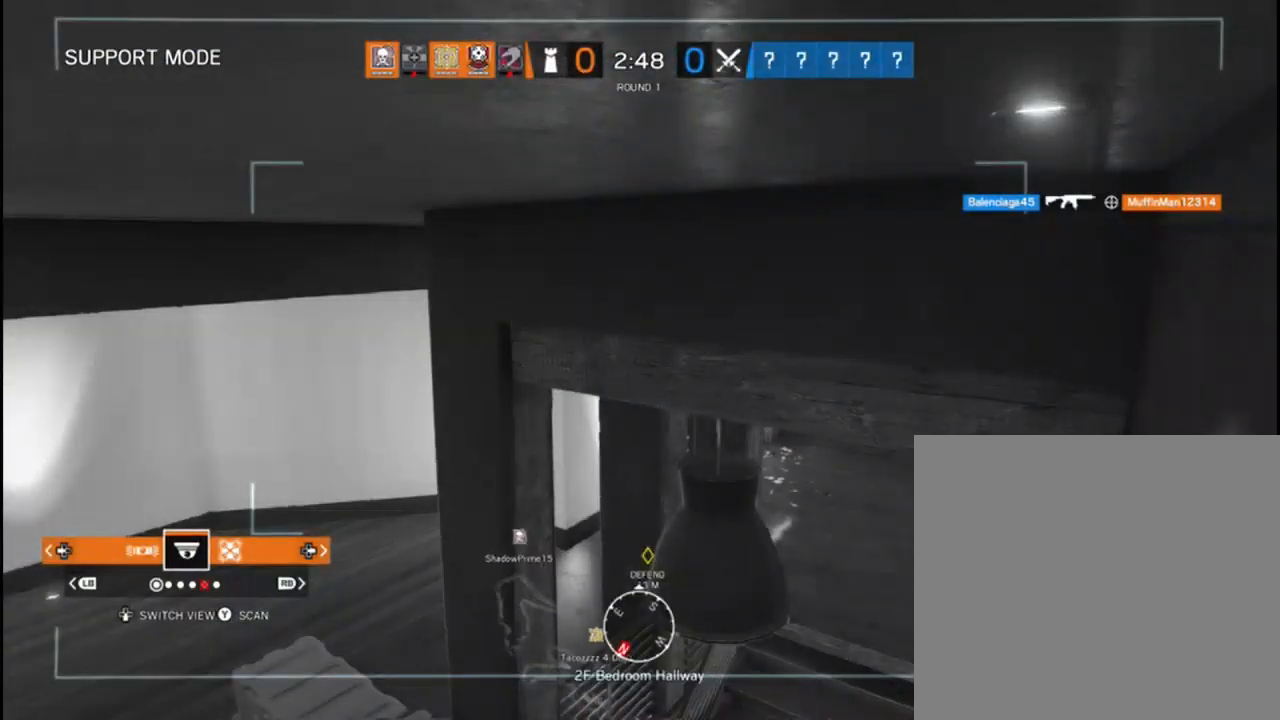
{"buttons": [], "left_stick": "center", "right_stick": "down", "events": [[150, "right_stick", "down"]]}
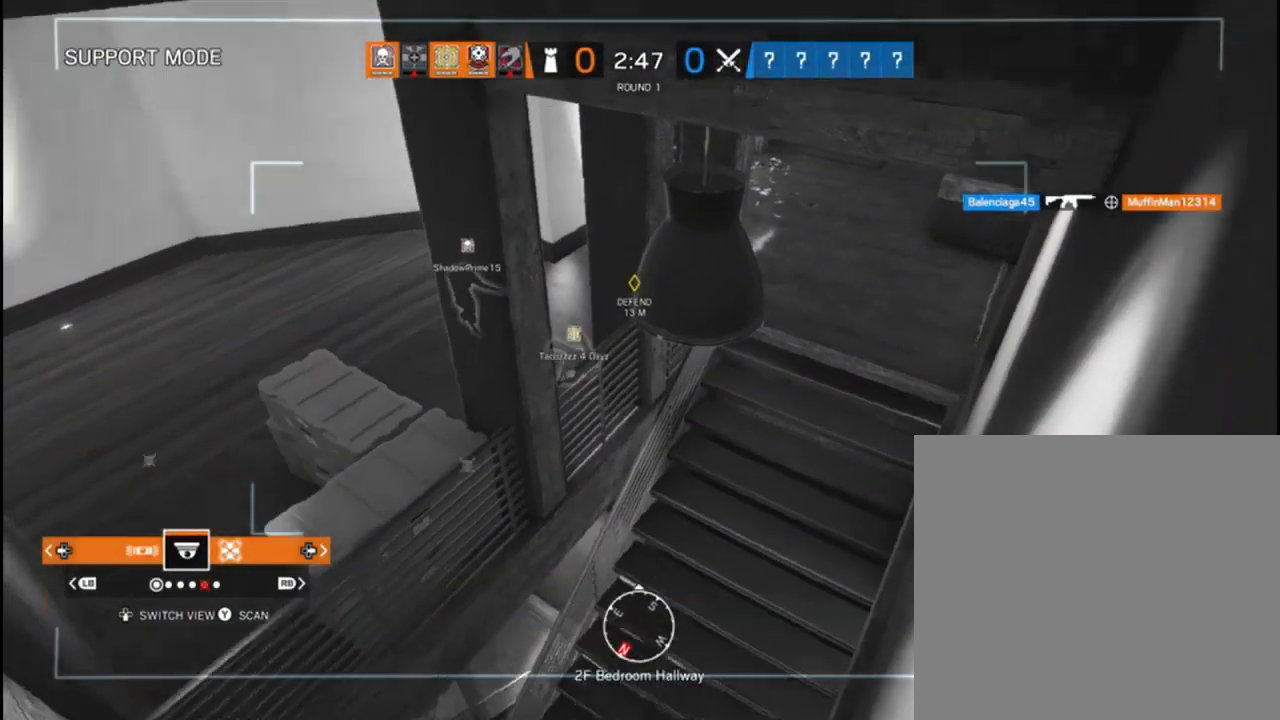
{"buttons": [], "left_stick": "center", "right_stick": "center", "events": [[100, "right_stick", "center"], [233, "R1", "down"], [367, "R1", "up"]]}
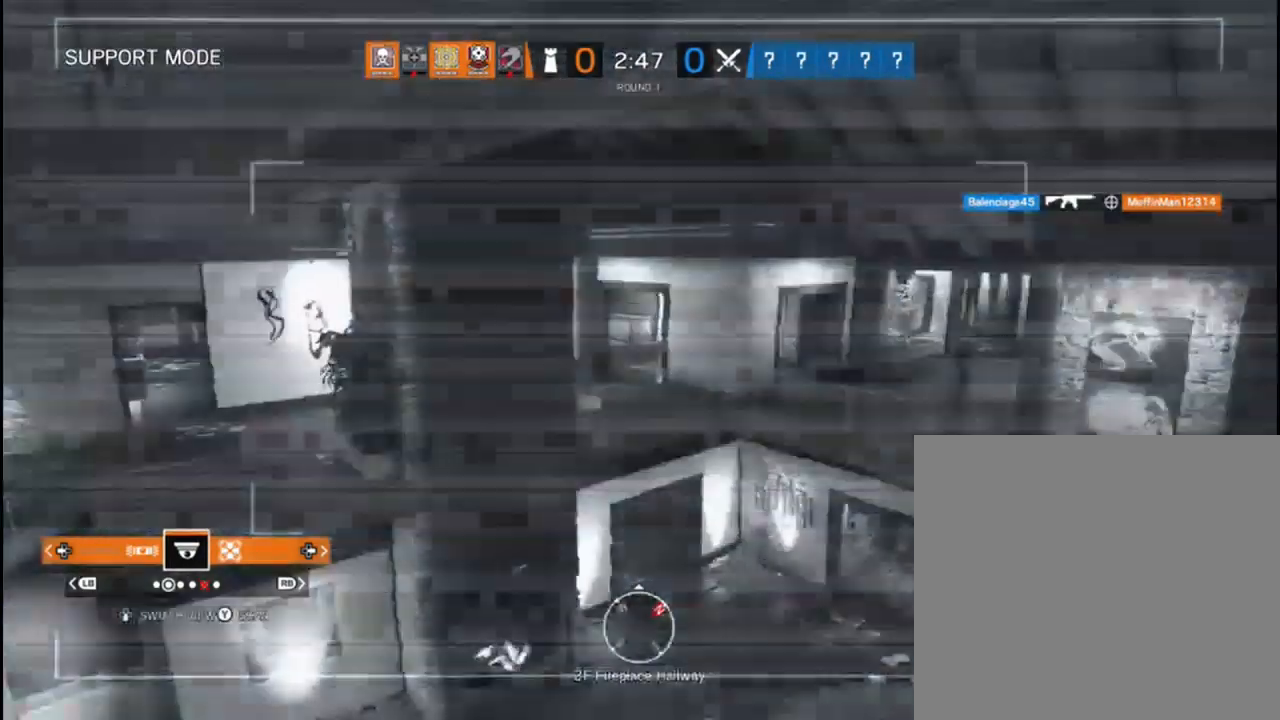
{"buttons": [], "left_stick": "up-right", "right_stick": "center", "events": [[200, "right_stick", "left"], [350, "left_stick", "right"], [433, "left_stick", "up-right"], [483, "right_stick", "center"]]}
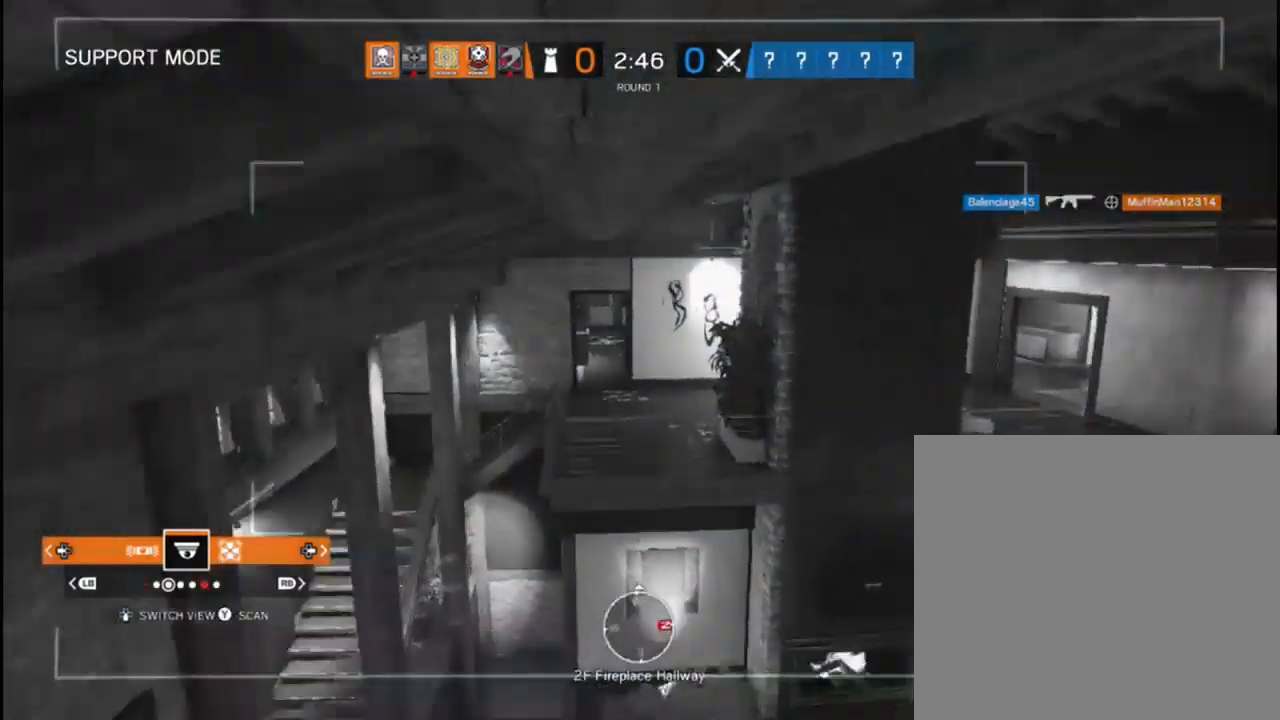
{"buttons": [], "left_stick": "up-left", "right_stick": "down", "events": [[133, "right_stick", "right"], [267, "right_stick", "down-right"], [350, "left_stick", "up"], [450, "left_stick", "up-left"], [500, "right_stick", "down"]]}
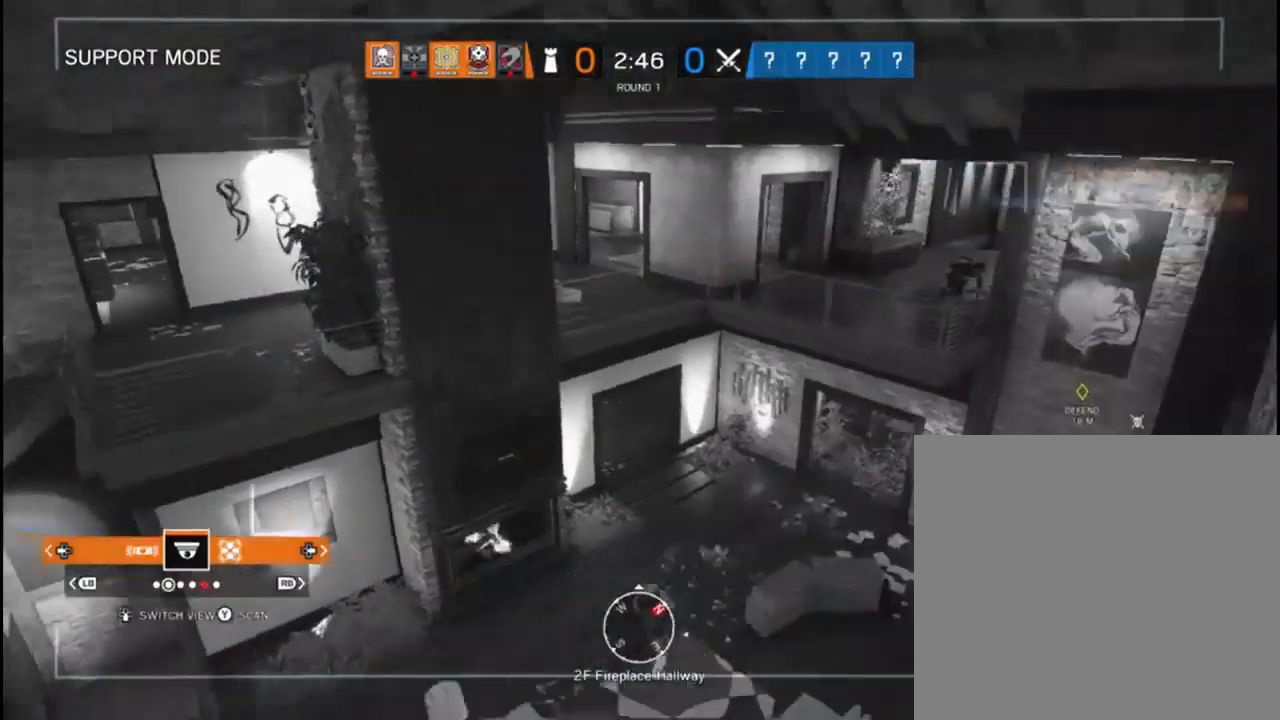
{"buttons": [], "left_stick": "center", "right_stick": "center", "events": [[117, "right_stick", "center"], [133, "left_stick", "center"], [283, "right_stick", "down"], [450, "right_stick", "center"]]}
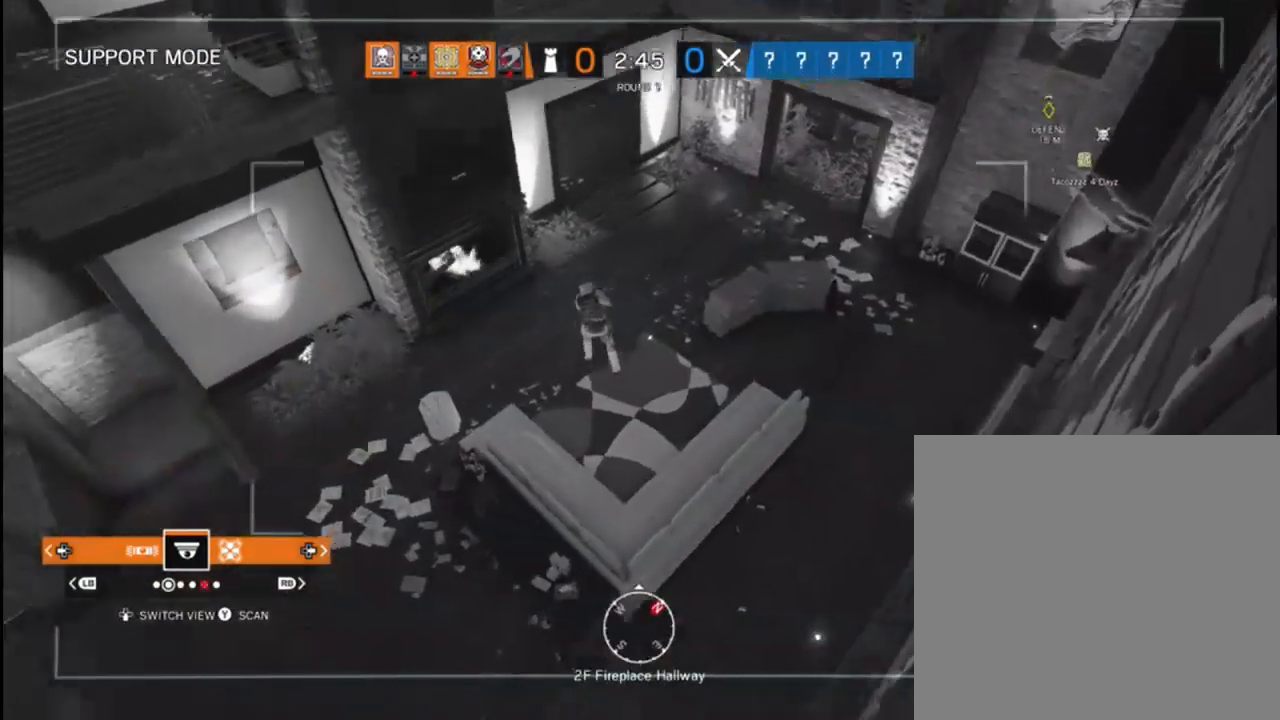
{"buttons": ["Y"], "left_stick": "center", "right_stick": "center", "events": [[100, "right_stick", "up"], [233, "right_stick", "center"], [350, "Y", "down"]]}
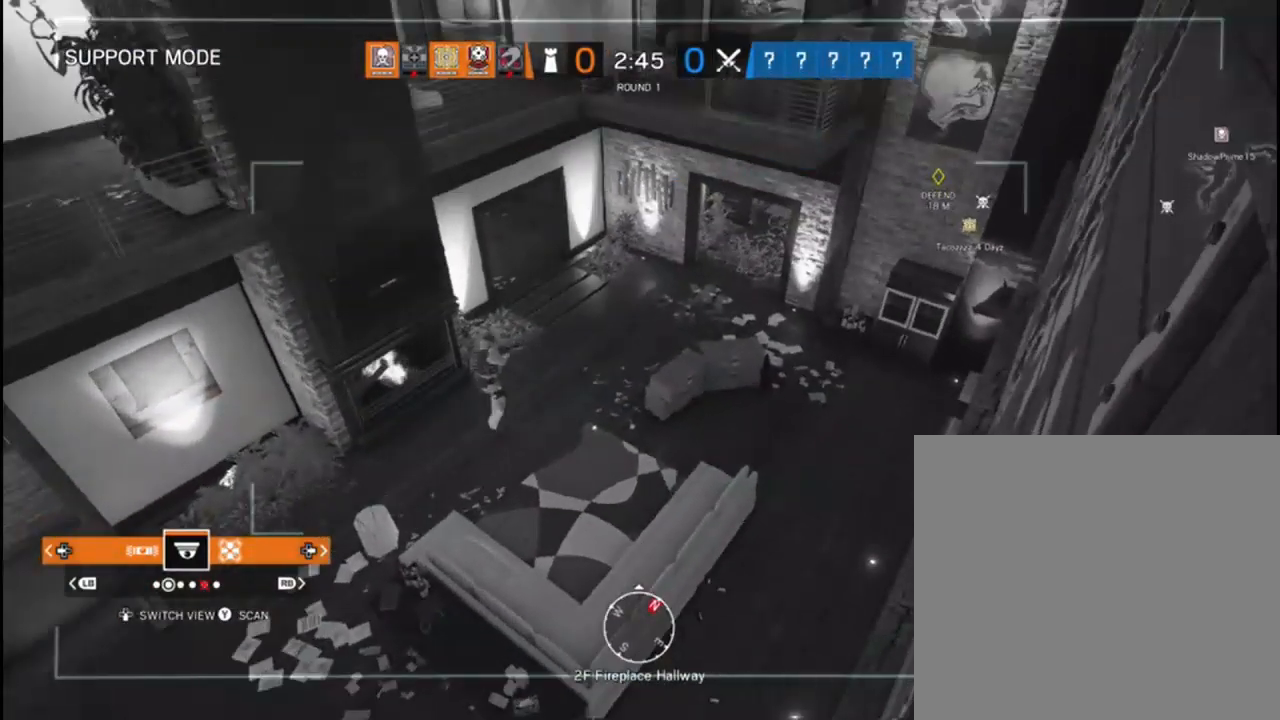
{"buttons": ["Y"], "left_stick": "center", "right_stick": "center", "events": []}
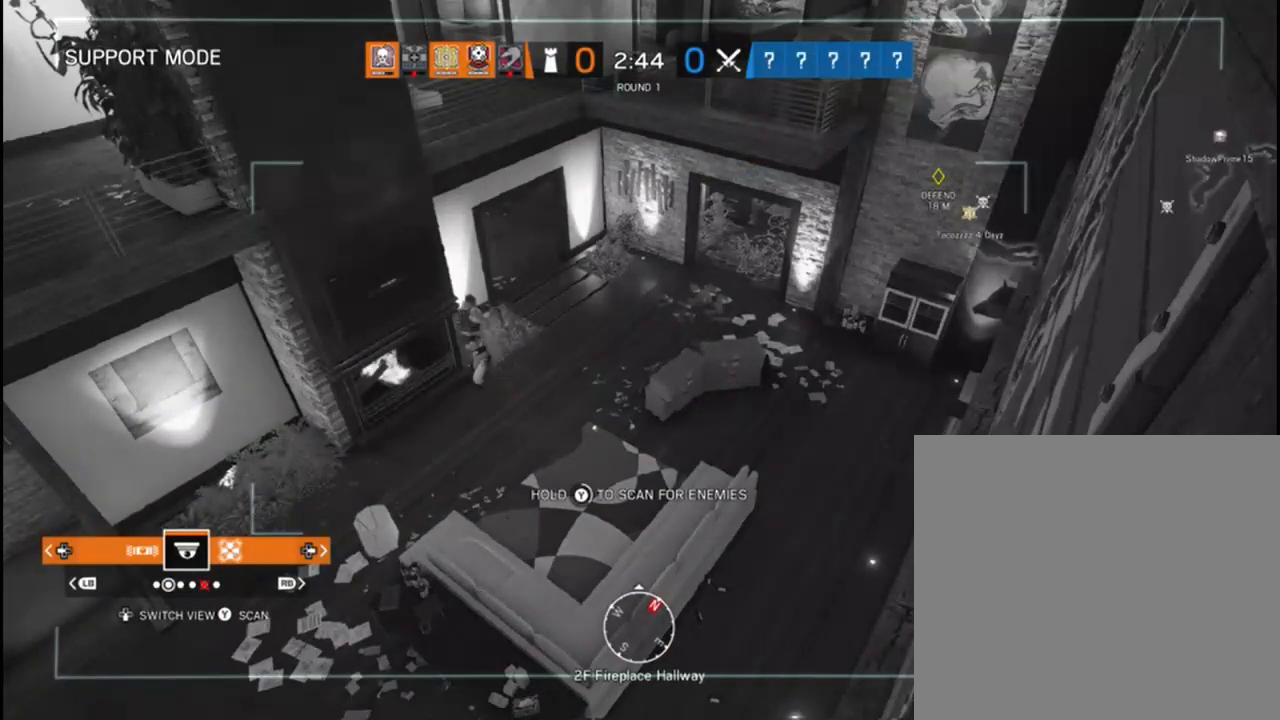
{"buttons": ["Y"], "left_stick": "center", "right_stick": "center", "events": []}
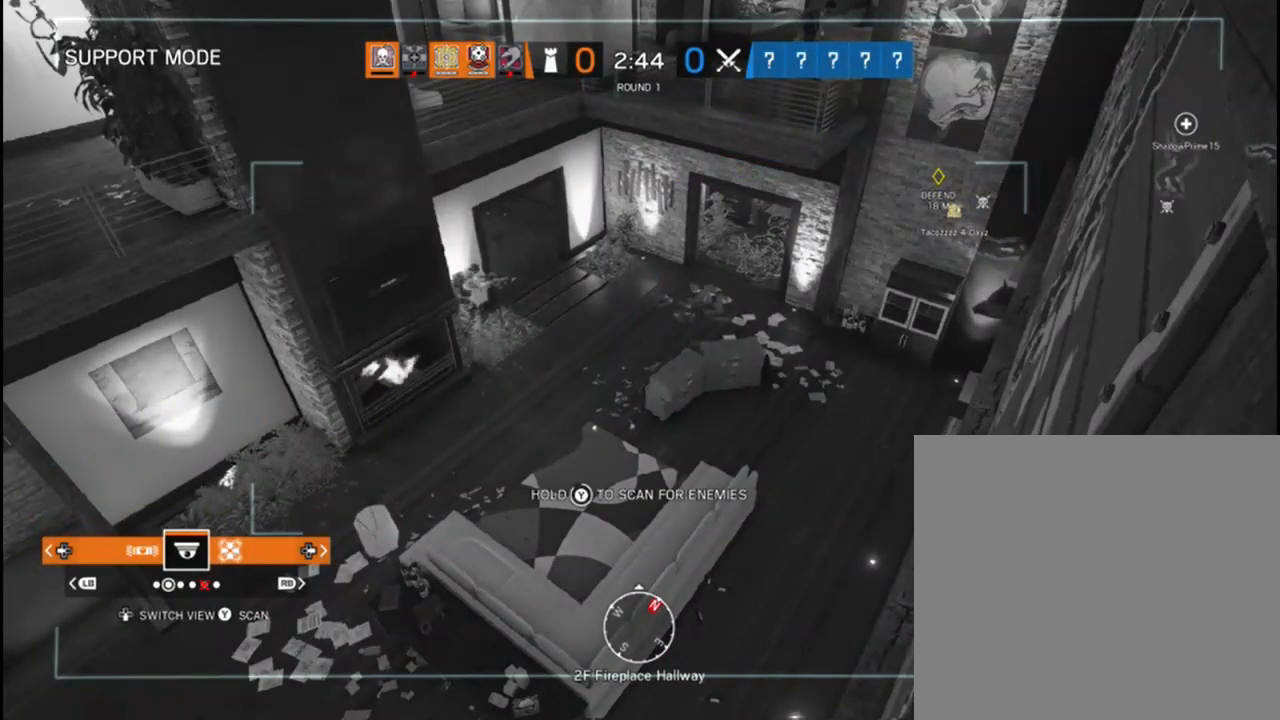
{"buttons": ["Y"], "left_stick": "center", "right_stick": "center", "events": []}
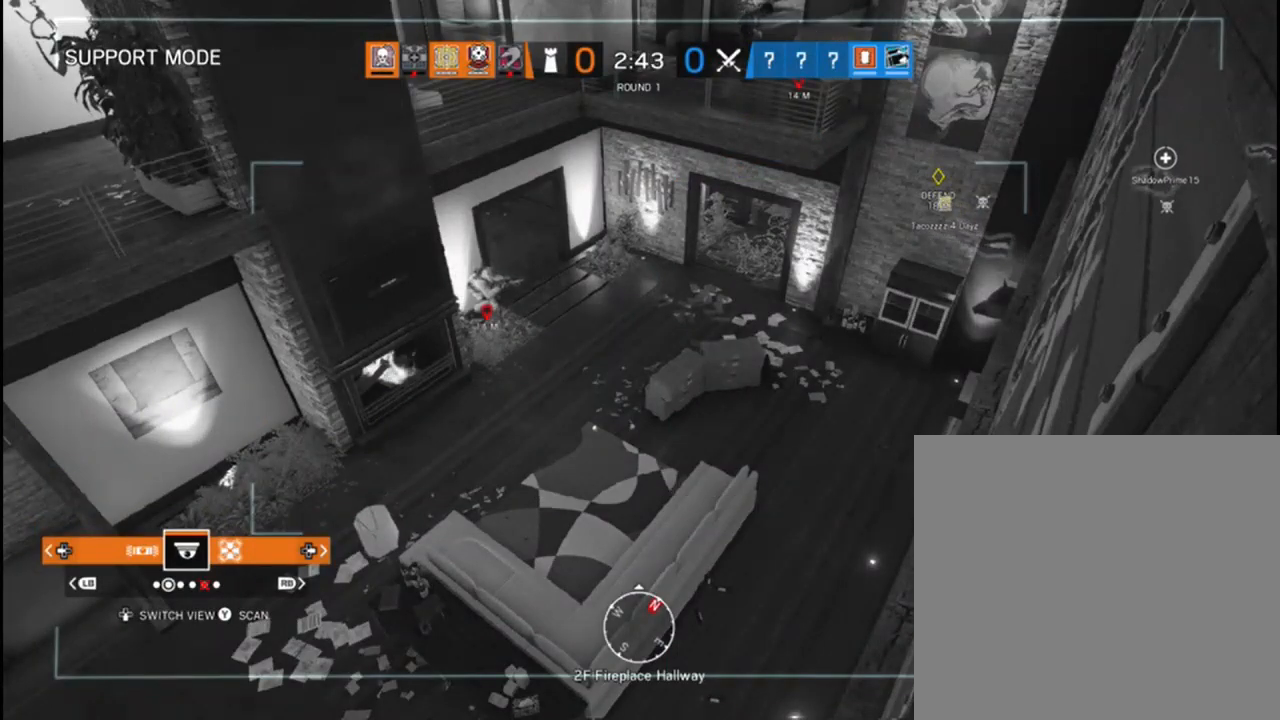
{"buttons": ["Y"], "left_stick": "center", "right_stick": "center", "events": [[33, "Y", "up"], [183, "right_stick", "up"], [400, "right_stick", "center"], [483, "Y", "down"]]}
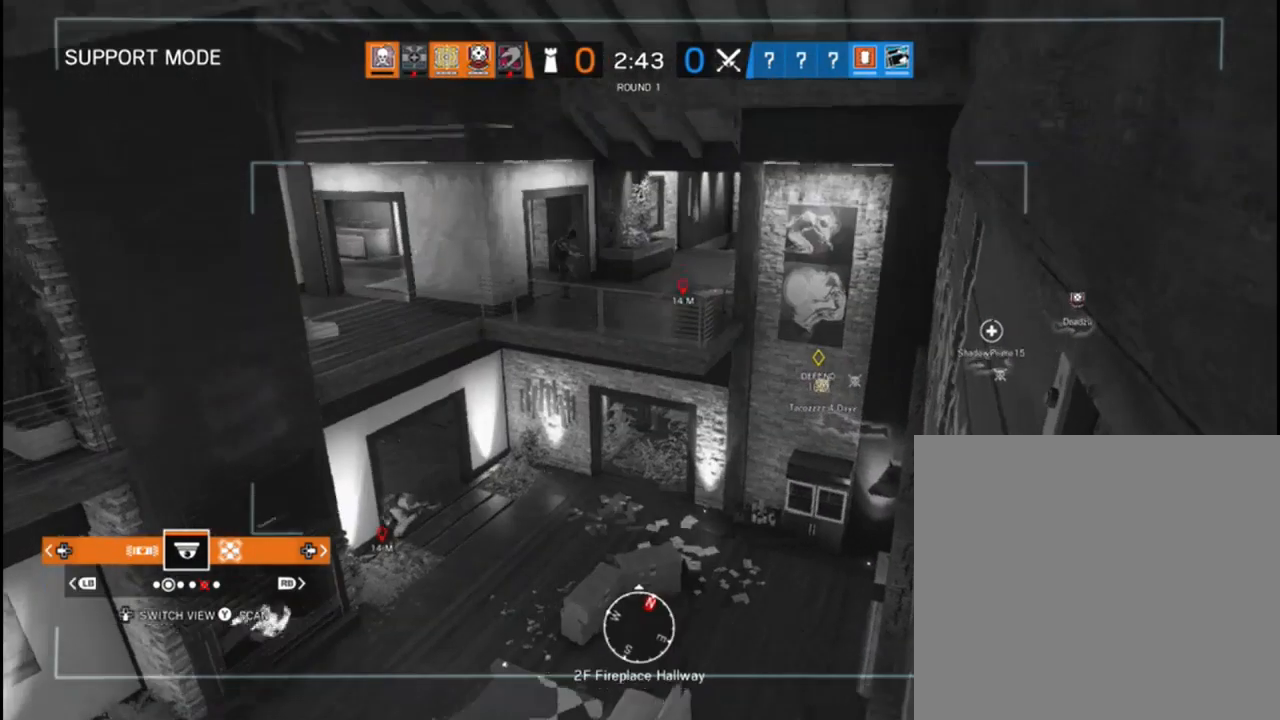
{"buttons": ["Y"], "left_stick": "center", "right_stick": "center", "events": []}
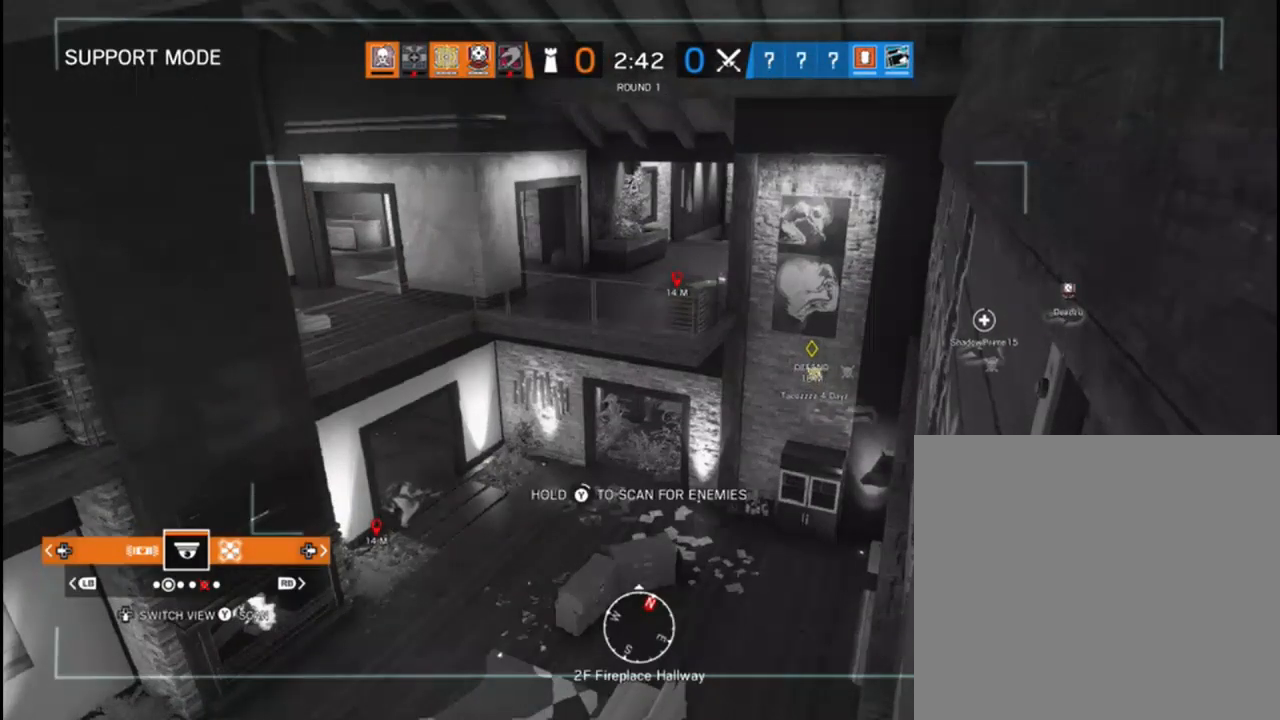
{"buttons": ["Y"], "left_stick": "center", "right_stick": "center", "events": []}
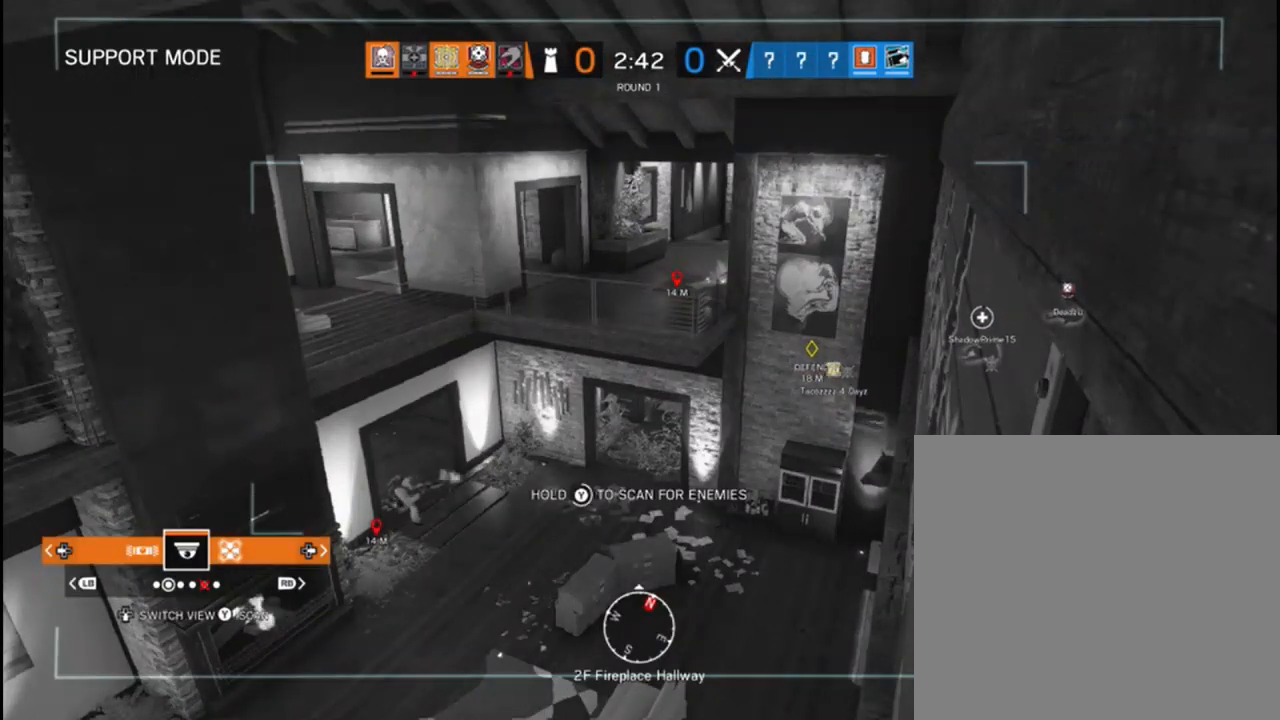
{"buttons": ["Y"], "left_stick": "center", "right_stick": "center", "events": []}
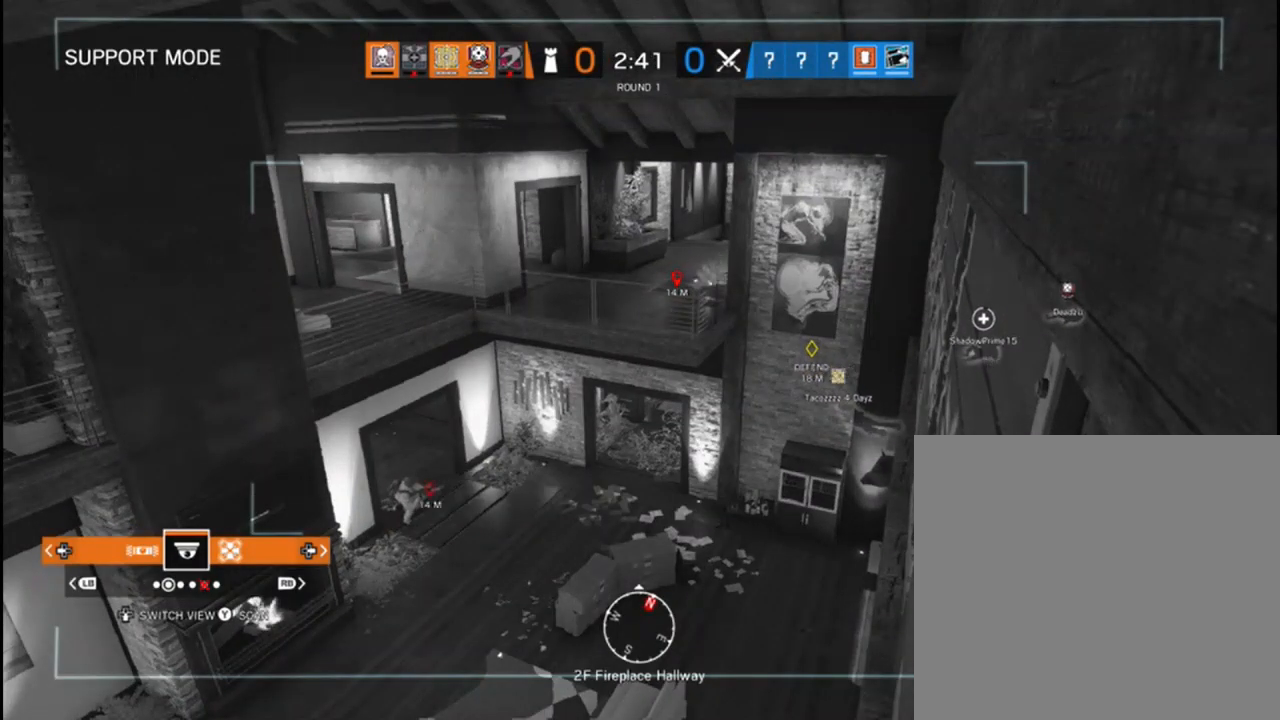
{"buttons": ["Y"], "left_stick": "center", "right_stick": "center", "events": [[183, "Y", "up"], [283, "Y", "down"]]}
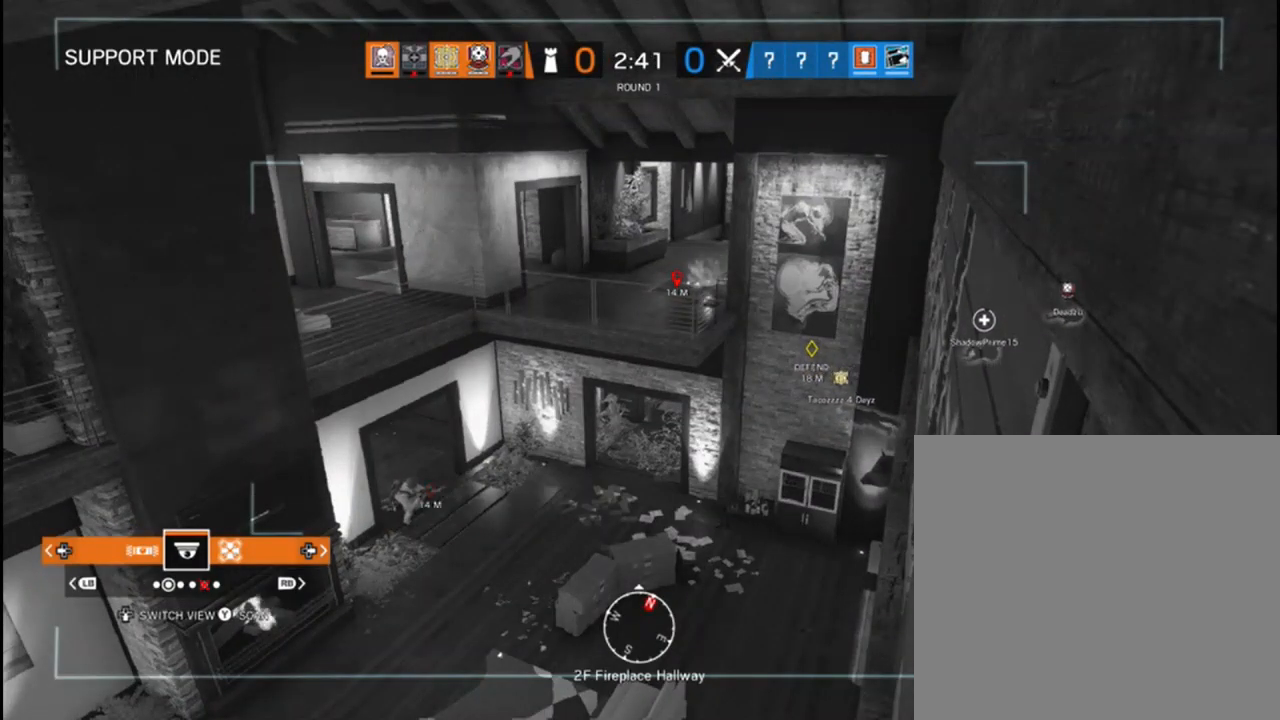
{"buttons": ["Y"], "left_stick": "center", "right_stick": "center", "events": []}
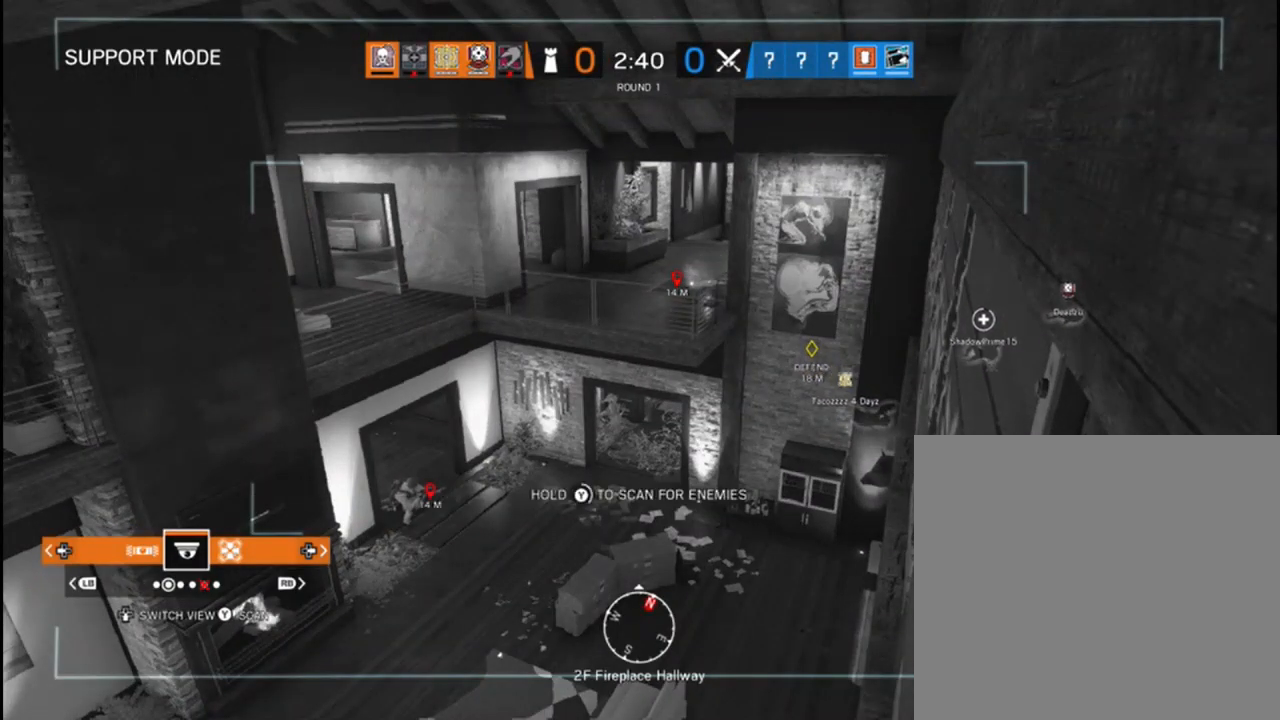
{"buttons": ["Y"], "left_stick": "center", "right_stick": "center", "events": []}
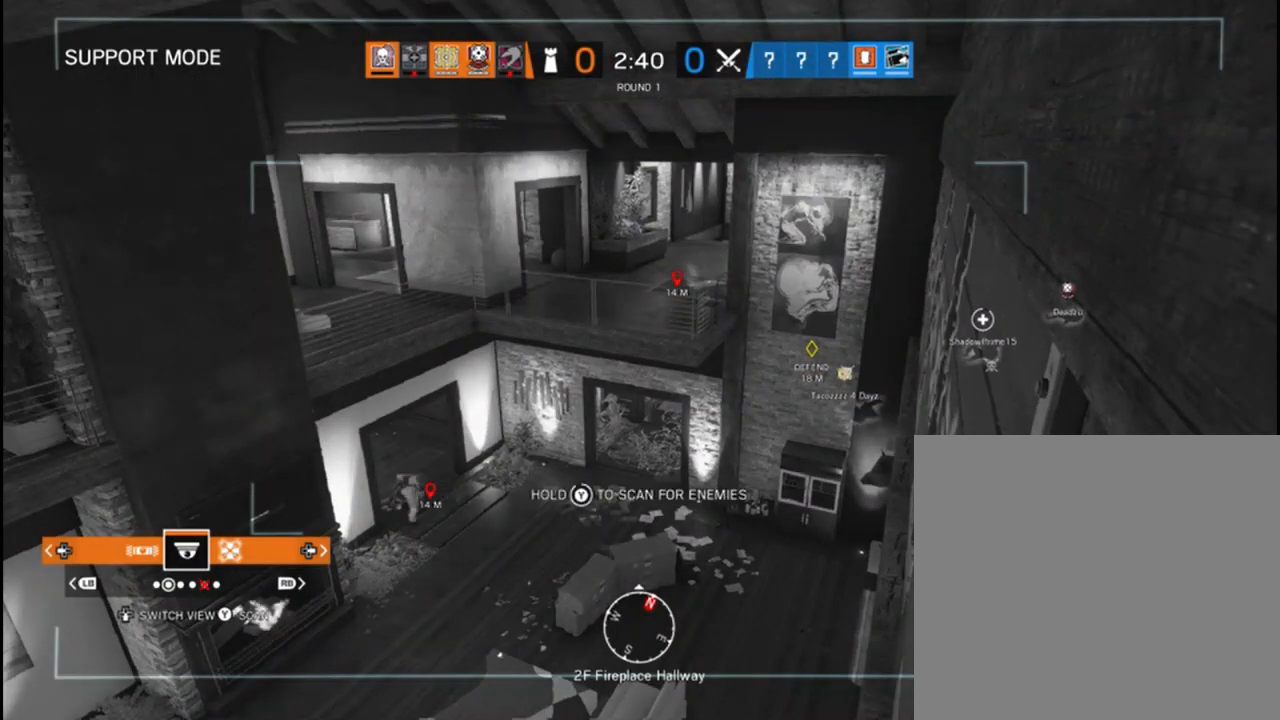
{"buttons": ["Y"], "left_stick": "center", "right_stick": "center", "events": [[33, "Y", "up"], [117, "Y", "down"], [233, "Y", "up"], [300, "Y", "down"]]}
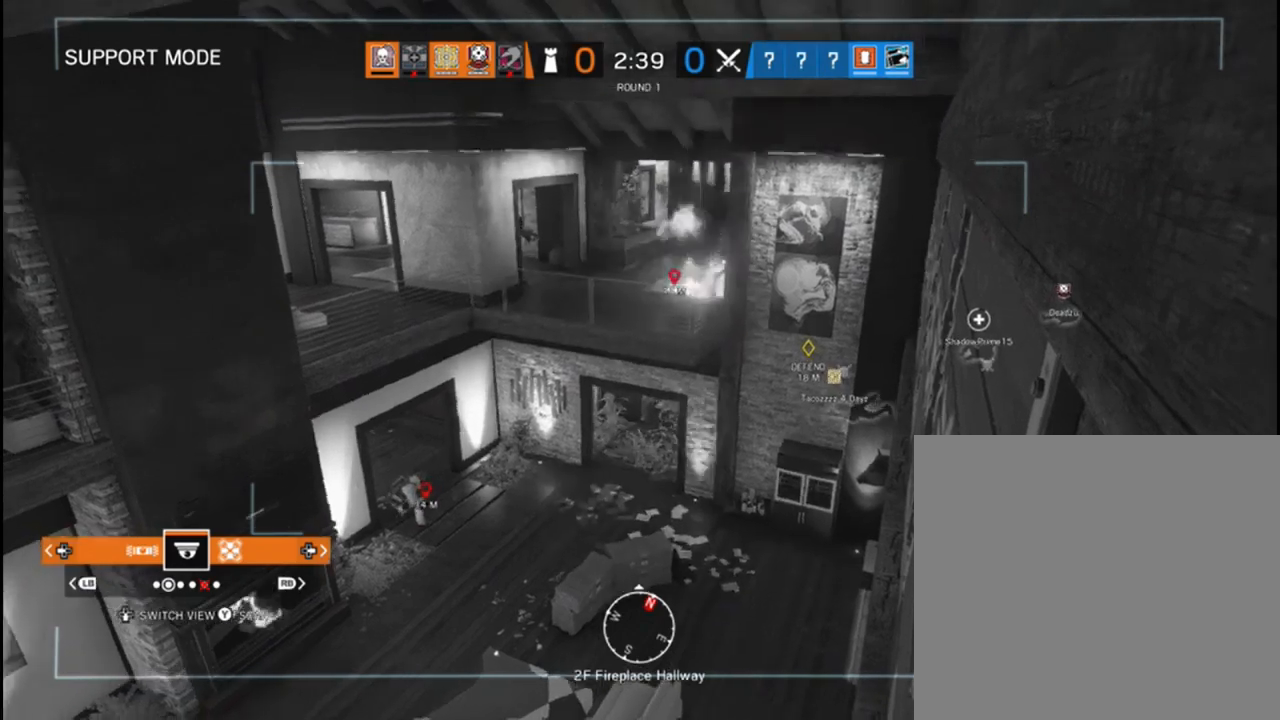
{"buttons": ["Y"], "left_stick": "center", "right_stick": "center", "events": []}
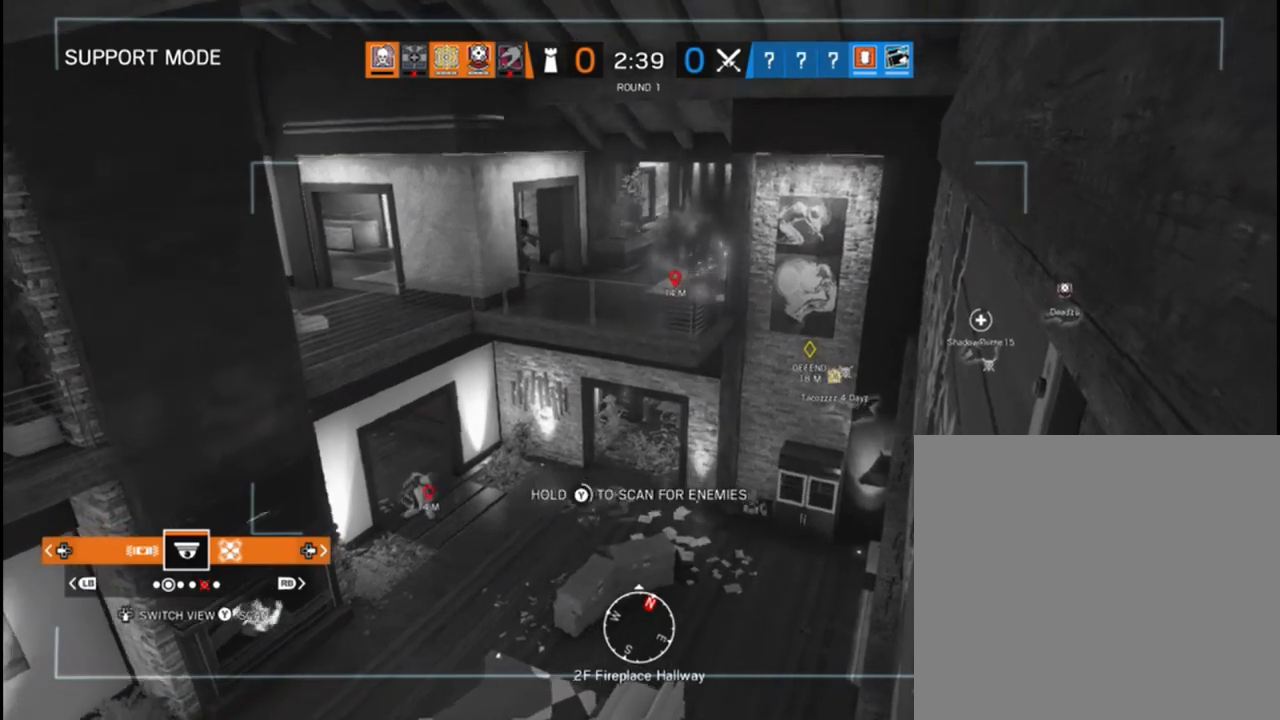
{"buttons": ["Y"], "left_stick": "center", "right_stick": "center", "events": []}
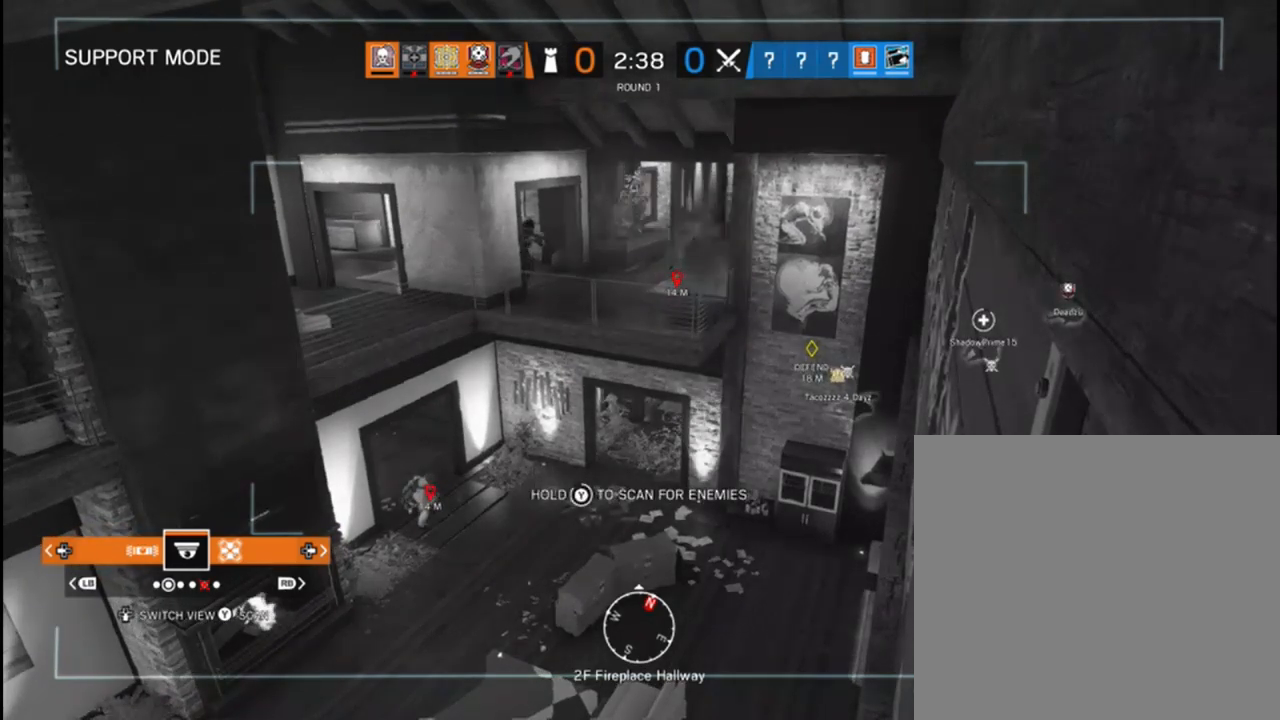
{"buttons": ["Y"], "left_stick": "center", "right_stick": "center", "events": []}